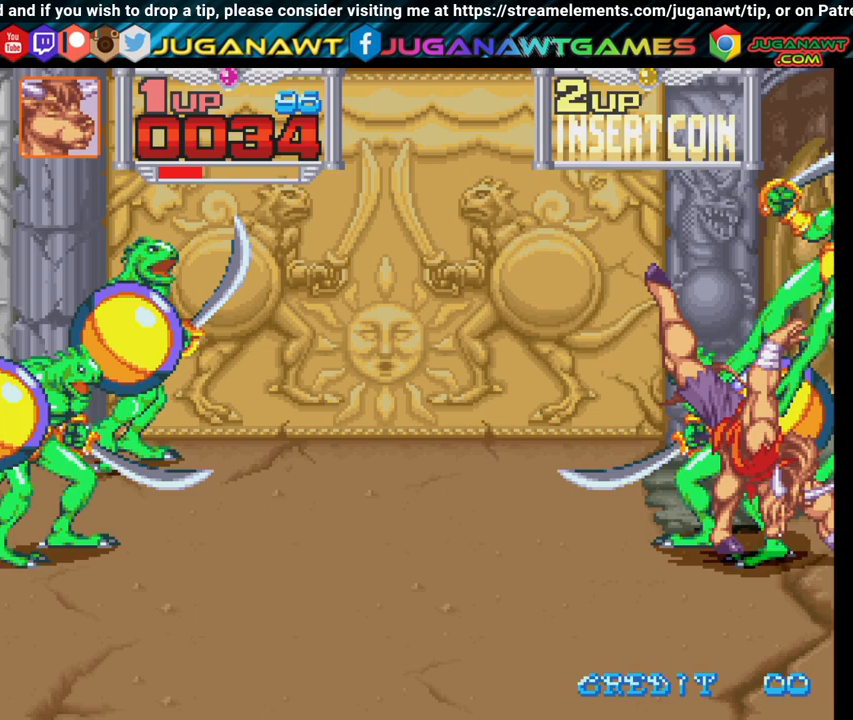
Gameplay with a controller (Xbox layout); each line is a JSON object with the inputs held at the frame after it. "events" lists button and stick changes between this image and that frame as [ms after this image, input, new state], when the widget could be followed in between.
{"buttons": ["DPAD_LEFT"], "left_stick": "center", "right_stick": "center", "events": [[50, "X", "up"], [167, "X", "down"], [183, "DPAD_LEFT", "up"], [267, "X", "up"], [283, "DPAD_RIGHT", "down"], [350, "DPAD_RIGHT", "up"], [383, "DPAD_LEFT", "down"], [383, "X", "down"], [500, "X", "up"]]}
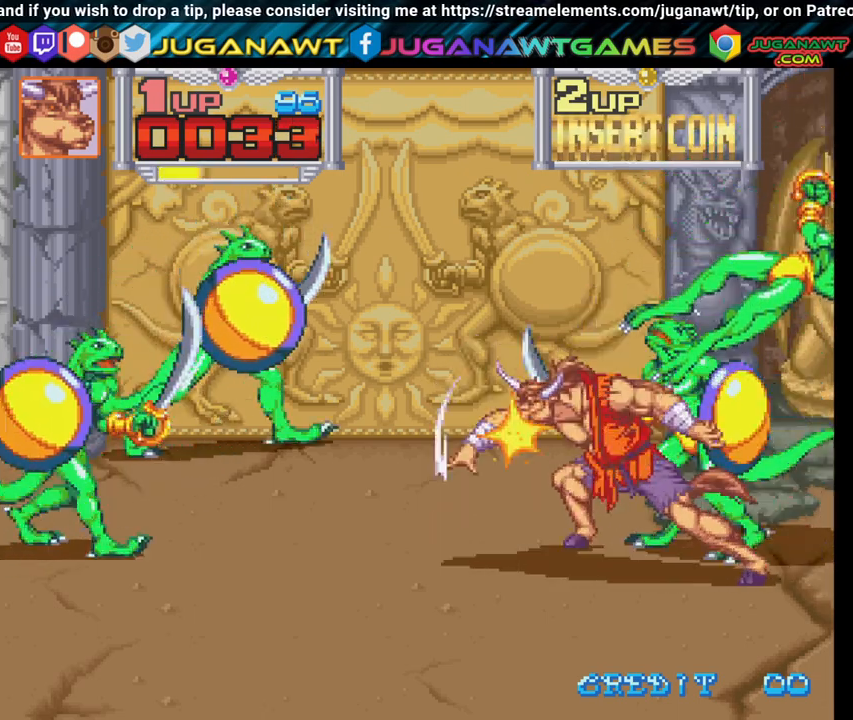
{"buttons": ["X", "DPAD_UP", "DPAD_RIGHT"], "left_stick": "center", "right_stick": "center", "events": [[17, "DPAD_LEFT", "up"], [67, "DPAD_RIGHT", "down"], [83, "X", "down"], [200, "DPAD_UP", "down"], [200, "X", "up"], [300, "X", "down"], [433, "X", "up"], [500, "X", "down"]]}
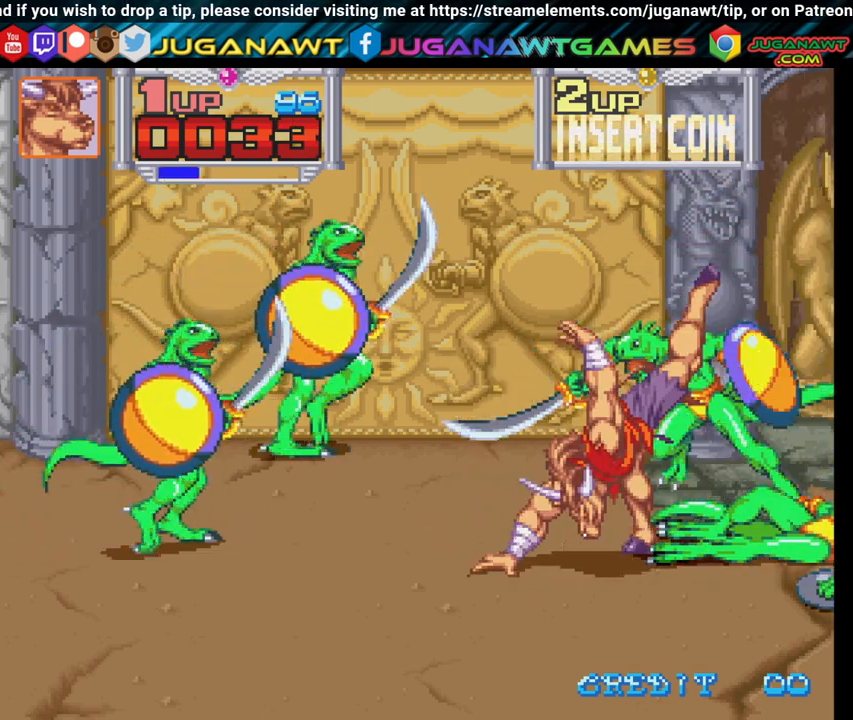
{"buttons": ["X", "DPAD_LEFT"], "left_stick": "center", "right_stick": "center", "events": [[133, "X", "up"], [183, "DPAD_RIGHT", "up"], [233, "DPAD_LEFT", "down"], [233, "X", "down"], [250, "DPAD_UP", "up"], [350, "X", "up"], [433, "X", "down"]]}
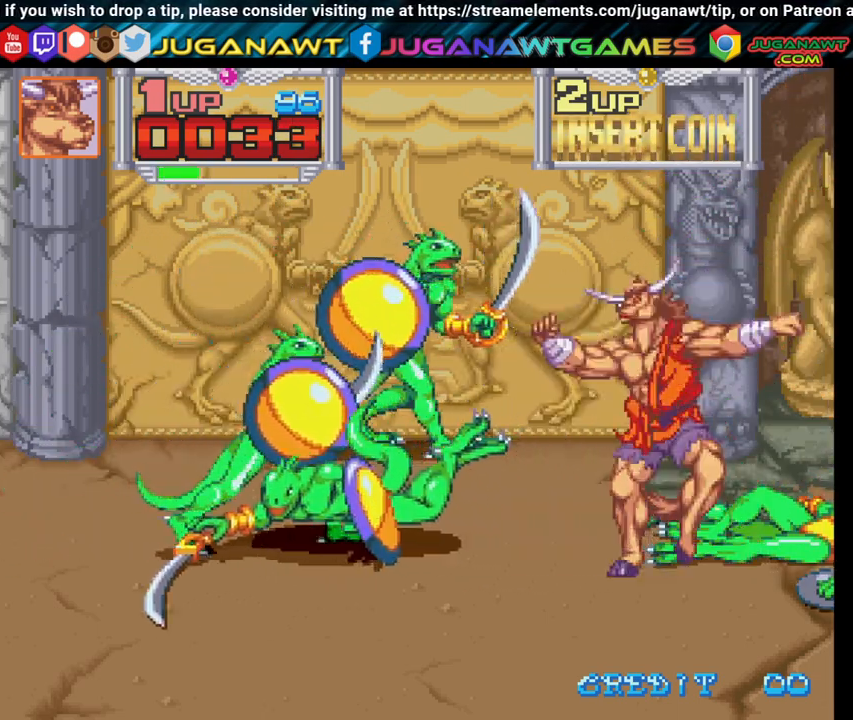
{"buttons": ["DPAD_LEFT"], "left_stick": "center", "right_stick": "center", "events": [[50, "X", "up"], [150, "X", "down"], [250, "X", "up"], [367, "X", "down"], [483, "X", "up"]]}
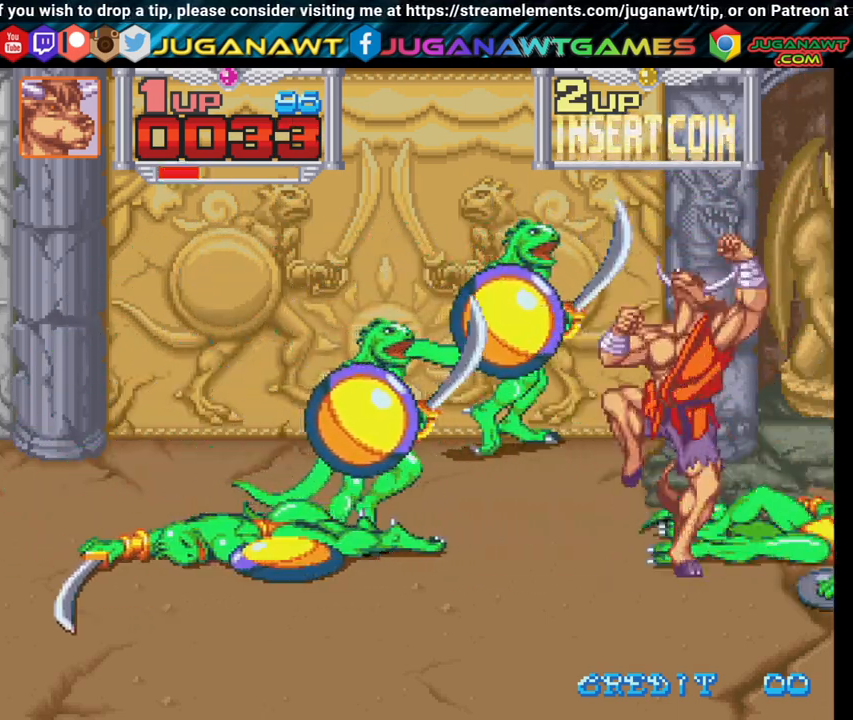
{"buttons": ["X", "DPAD_LEFT"], "left_stick": "center", "right_stick": "center", "events": [[83, "X", "down"], [200, "X", "up"], [283, "X", "down"], [400, "X", "up"], [483, "X", "down"]]}
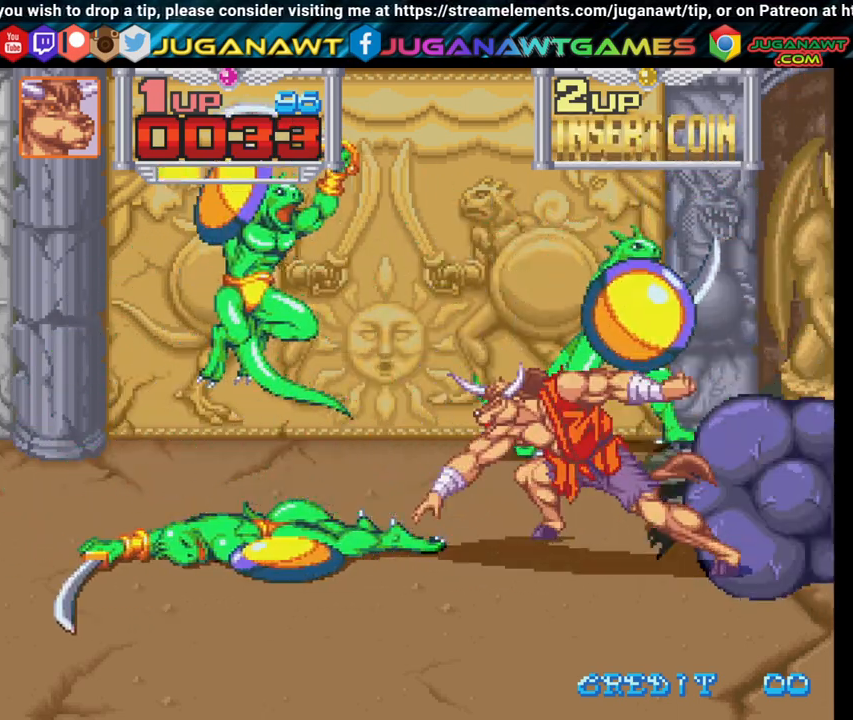
{"buttons": ["DPAD_LEFT"], "left_stick": "center", "right_stick": "center", "events": [[67, "X", "up"], [167, "X", "down"], [283, "X", "up"]]}
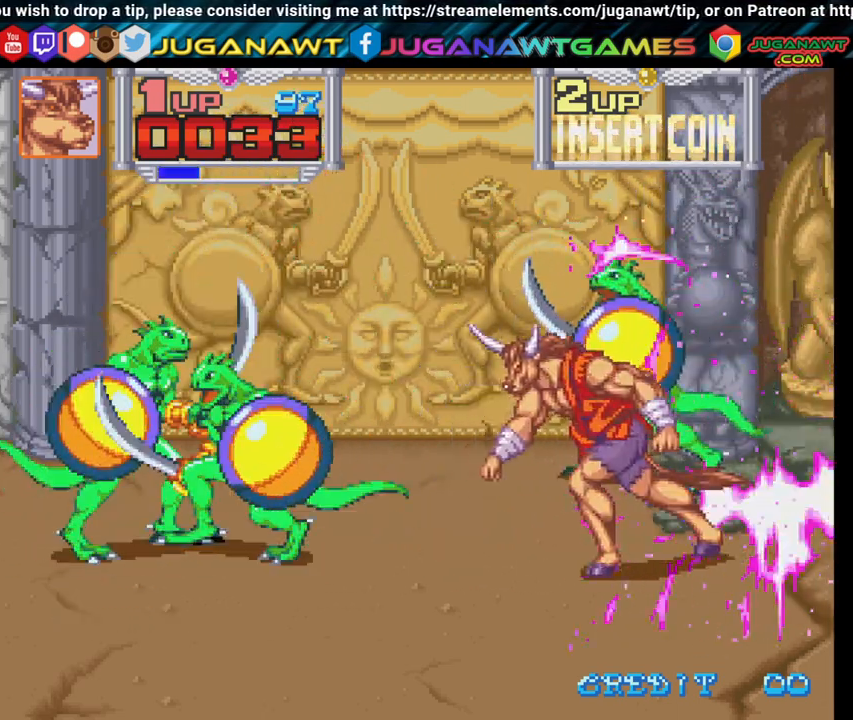
{"buttons": ["X", "DPAD_LEFT"], "left_stick": "center", "right_stick": "center", "events": [[67, "X", "down"], [200, "X", "up"], [283, "X", "down"], [417, "X", "up"], [500, "X", "down"]]}
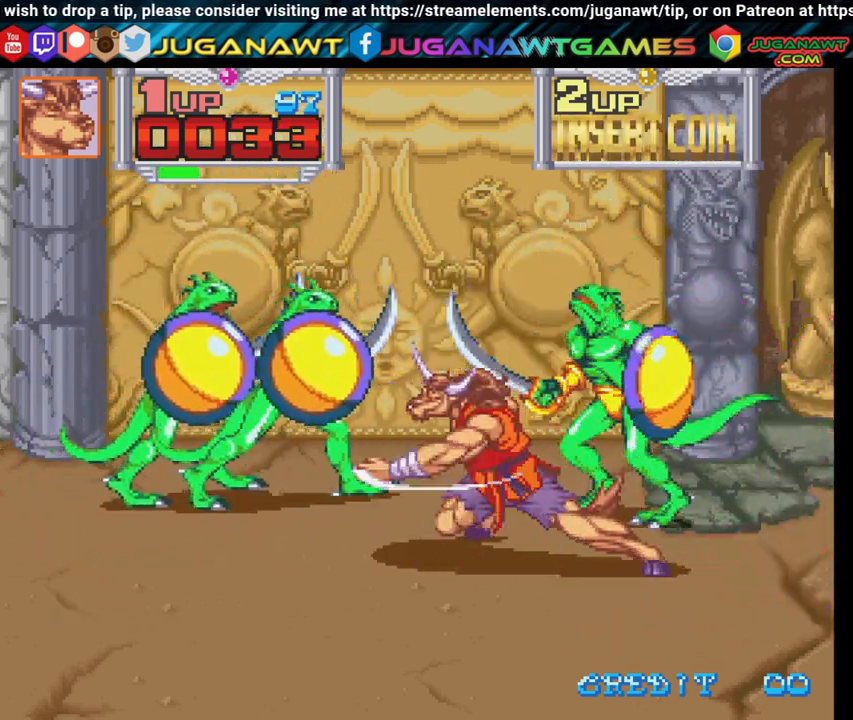
{"buttons": ["X", "DPAD_UP", "DPAD_RIGHT"], "left_stick": "center", "right_stick": "center", "events": [[100, "X", "up"], [200, "X", "down"], [283, "DPAD_UP", "down"], [300, "DPAD_LEFT", "up"], [317, "X", "up"], [333, "DPAD_RIGHT", "down"], [400, "DPAD_UP", "up"], [433, "X", "down"], [450, "DPAD_UP", "down"]]}
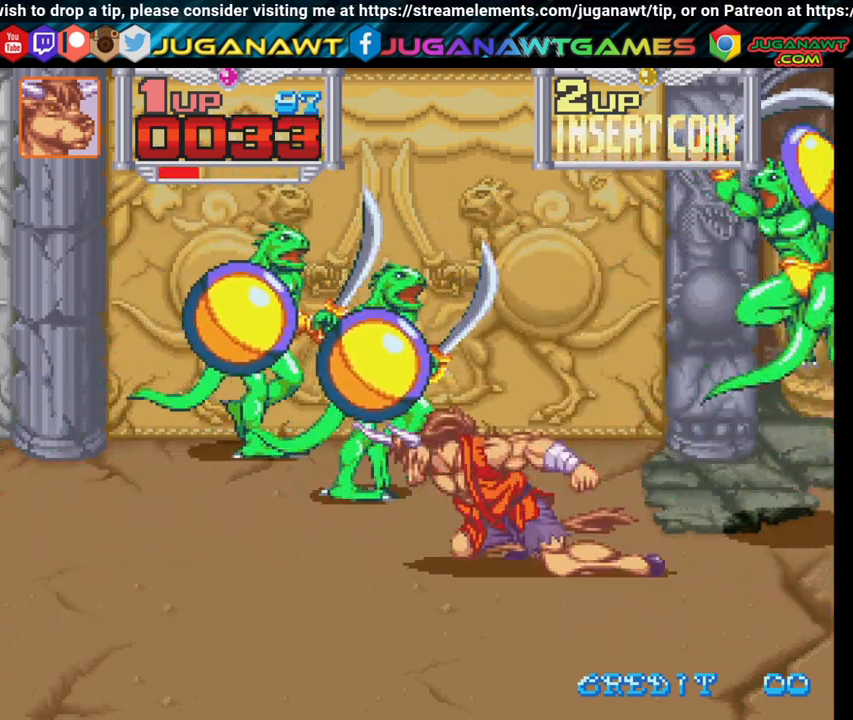
{"buttons": ["DPAD_LEFT"], "left_stick": "center", "right_stick": "center", "events": [[17, "X", "up"], [150, "X", "down"], [233, "DPAD_RIGHT", "up"], [267, "X", "up"], [283, "DPAD_LEFT", "down"], [317, "DPAD_UP", "up"], [383, "X", "down"], [467, "X", "up"]]}
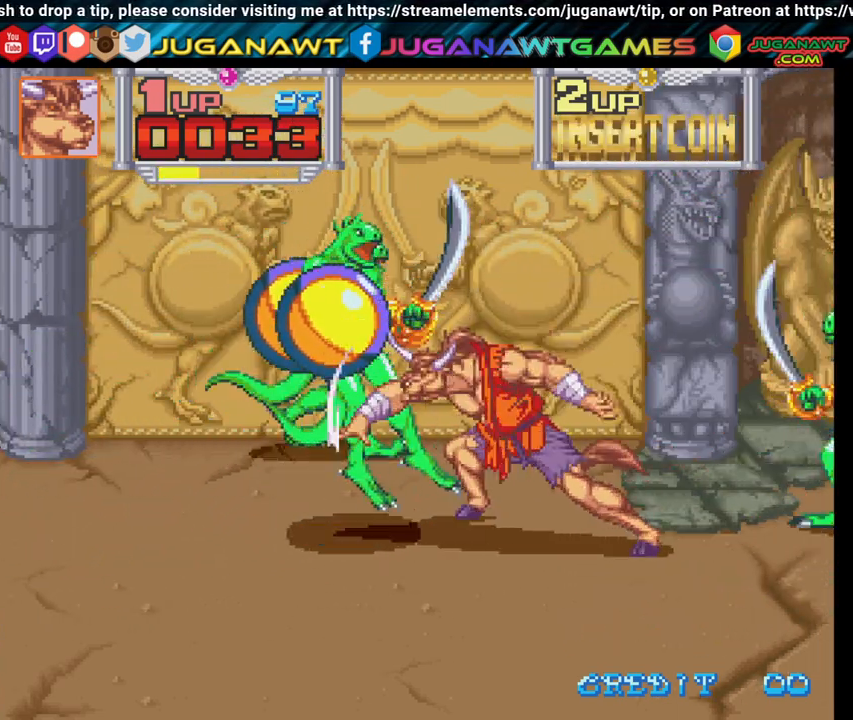
{"buttons": ["X", "DPAD_LEFT"], "left_stick": "center", "right_stick": "center", "events": [[50, "X", "down"], [200, "X", "up"], [283, "X", "down"], [400, "X", "up"], [483, "X", "down"]]}
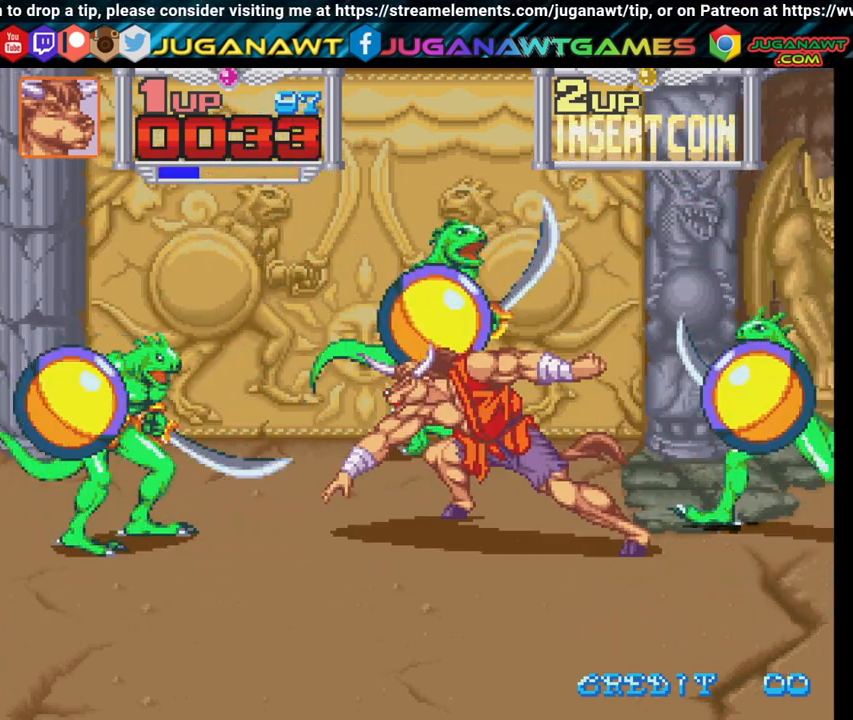
{"buttons": ["X", "DPAD_RIGHT"], "left_stick": "center", "right_stick": "center", "events": [[100, "DPAD_LEFT", "up"], [100, "X", "up"], [133, "DPAD_RIGHT", "down"], [233, "X", "down"], [333, "X", "up"], [433, "X", "down"]]}
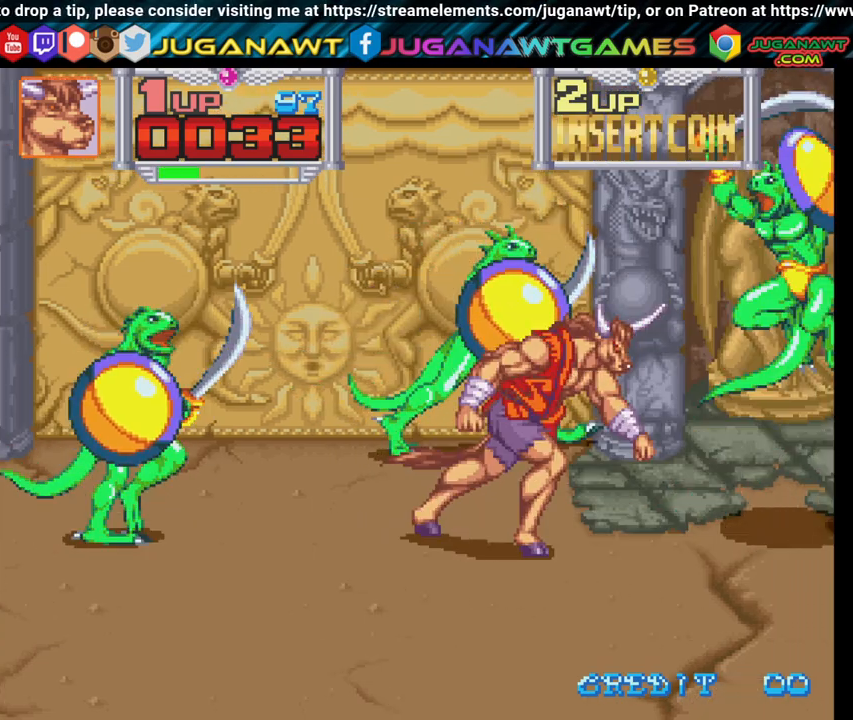
{"buttons": ["DPAD_RIGHT"], "left_stick": "center", "right_stick": "center", "events": [[50, "X", "up"], [150, "X", "down"], [250, "X", "up"]]}
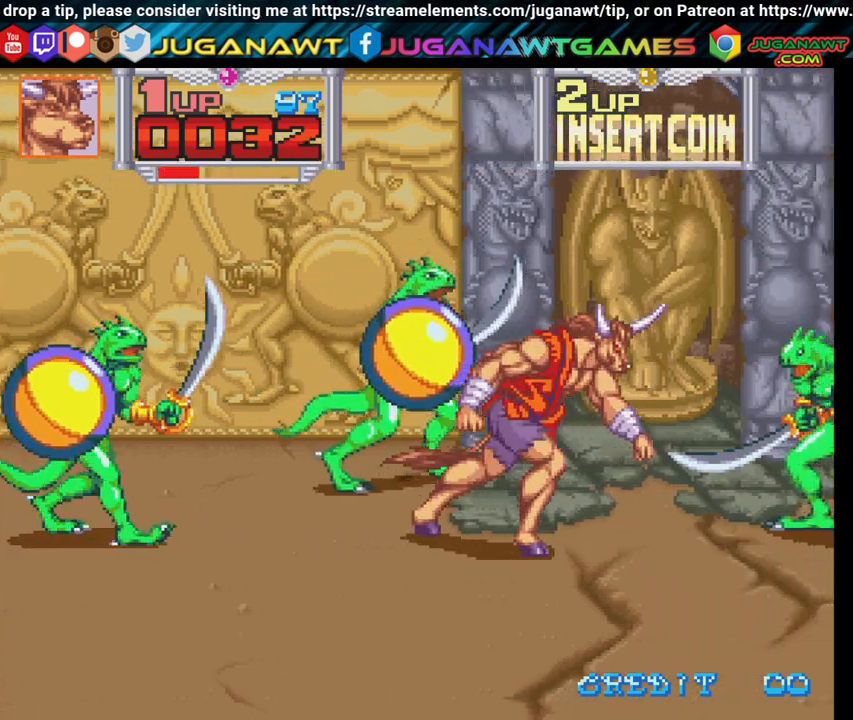
{"buttons": ["DPAD_UP", "DPAD_RIGHT"], "left_stick": "center", "right_stick": "center", "events": [[83, "DPAD_DOWN", "down"], [233, "DPAD_DOWN", "up"], [333, "DPAD_UP", "down"]]}
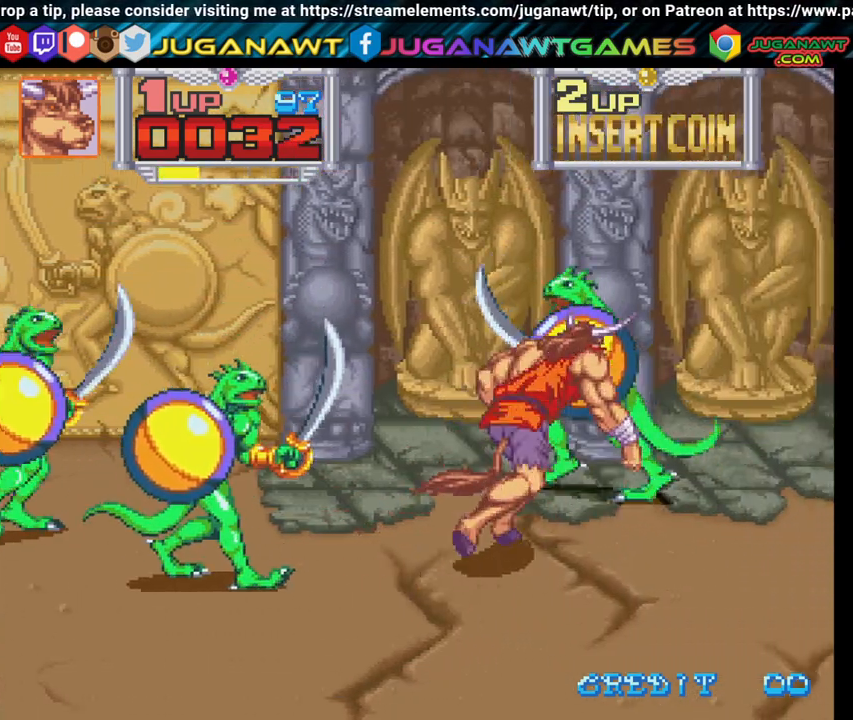
{"buttons": ["X", "DPAD_DOWN", "DPAD_RIGHT"], "left_stick": "center", "right_stick": "center", "events": [[367, "DPAD_UP", "up"], [400, "DPAD_DOWN", "down"], [400, "X", "down"]]}
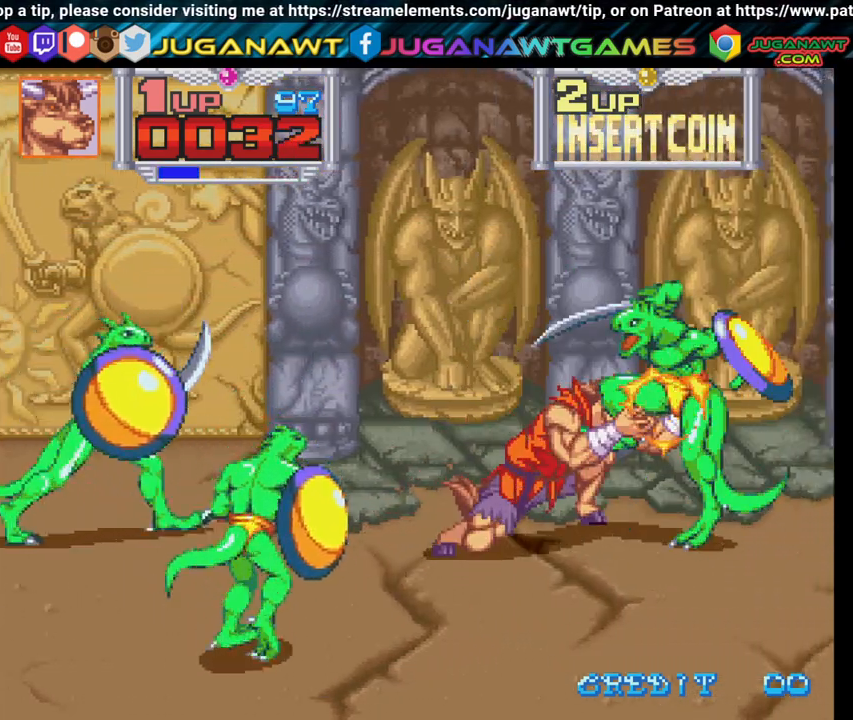
{"buttons": ["X", "DPAD_LEFT"], "left_stick": "center", "right_stick": "center", "events": [[17, "DPAD_DOWN", "up"], [17, "DPAD_RIGHT", "up"], [17, "X", "up"], [67, "DPAD_LEFT", "down"], [83, "X", "down"], [200, "X", "up"], [300, "X", "down"], [417, "X", "up"], [500, "X", "down"]]}
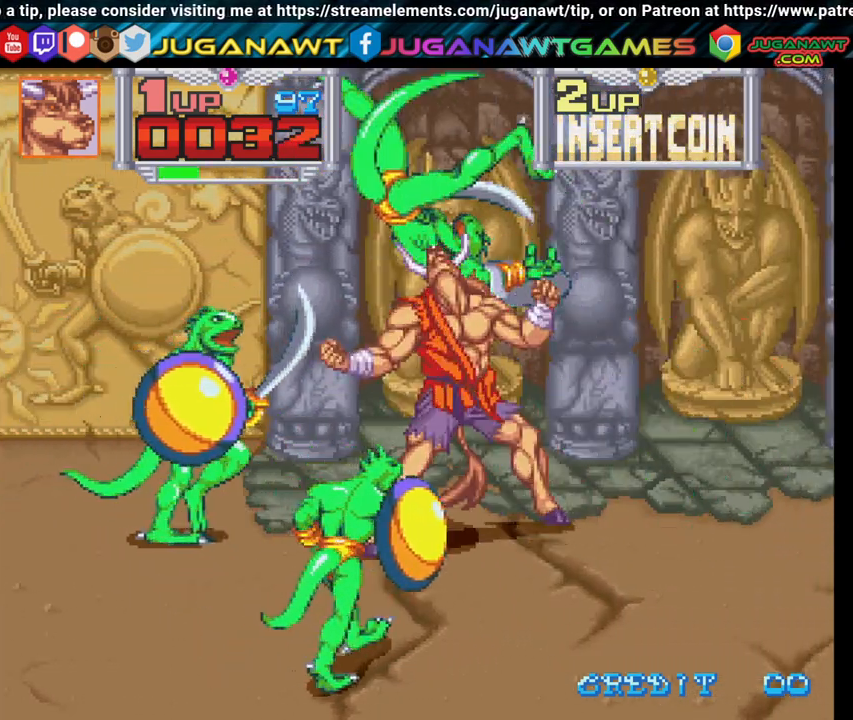
{"buttons": ["DPAD_DOWN", "DPAD_RIGHT"], "left_stick": "center", "right_stick": "center", "events": [[117, "X", "up"], [133, "DPAD_LEFT", "up"], [250, "DPAD_RIGHT", "down"], [317, "DPAD_DOWN", "down"]]}
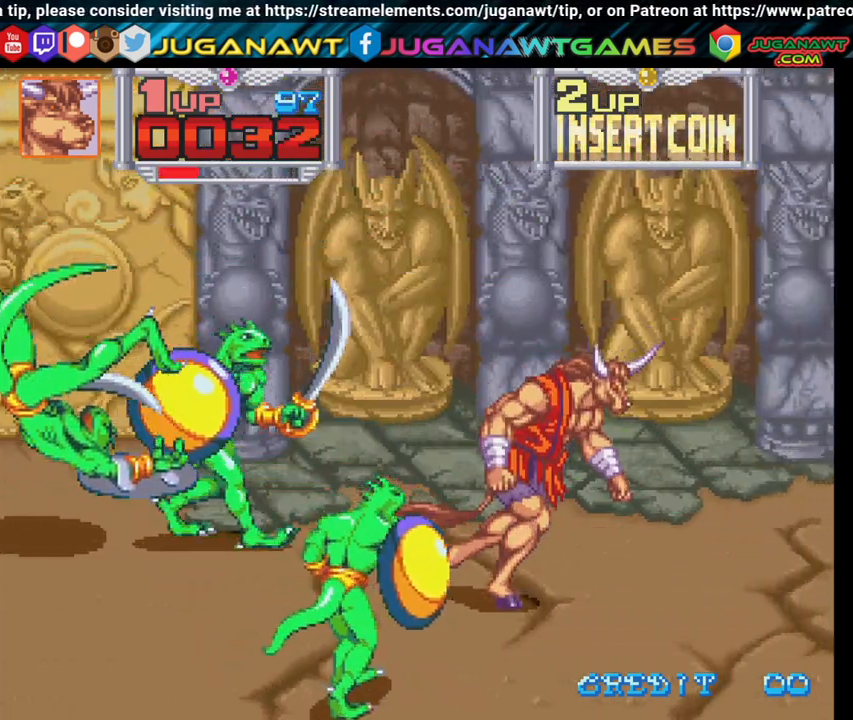
{"buttons": ["DPAD_DOWN", "DPAD_LEFT"], "left_stick": "center", "right_stick": "center", "events": [[33, "DPAD_RIGHT", "up"], [67, "DPAD_LEFT", "down"], [83, "X", "down"], [133, "DPAD_DOWN", "up"], [217, "X", "up"], [300, "X", "down"], [317, "DPAD_DOWN", "down"], [400, "X", "up"]]}
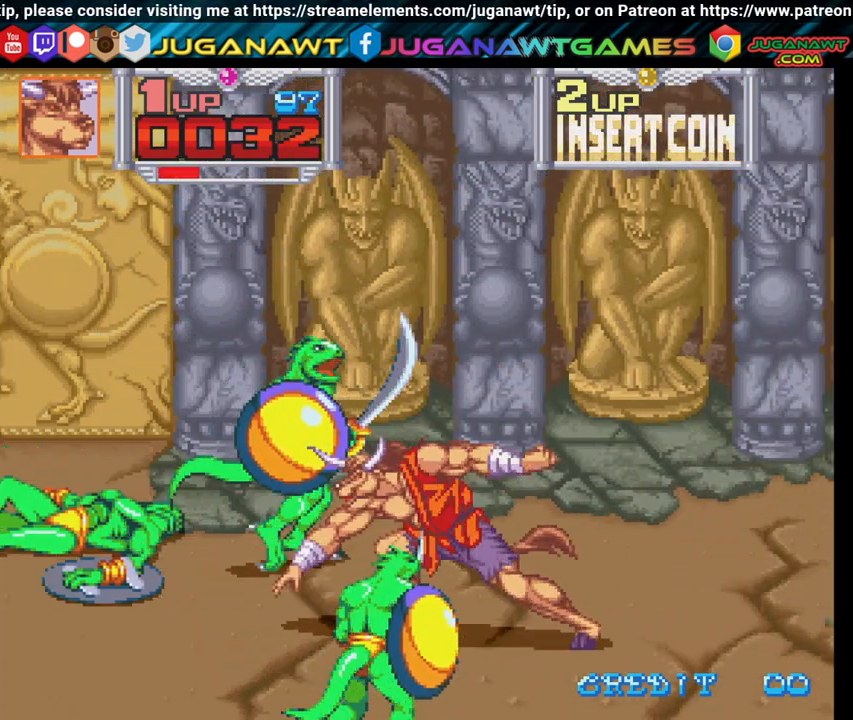
{"buttons": ["DPAD_DOWN"], "left_stick": "center", "right_stick": "center", "events": [[33, "DPAD_LEFT", "up"], [33, "X", "down"], [167, "X", "up"], [267, "X", "down"], [400, "X", "up"]]}
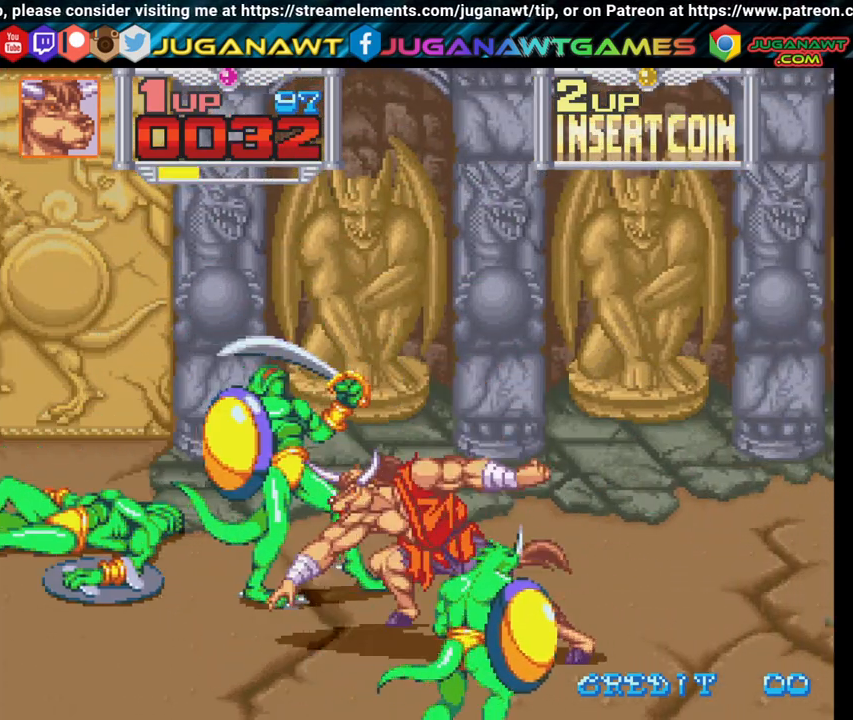
{"buttons": ["X", "DPAD_DOWN"], "left_stick": "center", "right_stick": "center", "events": [[50, "X", "down"], [150, "X", "up"], [283, "X", "down"], [367, "X", "up"], [483, "X", "down"]]}
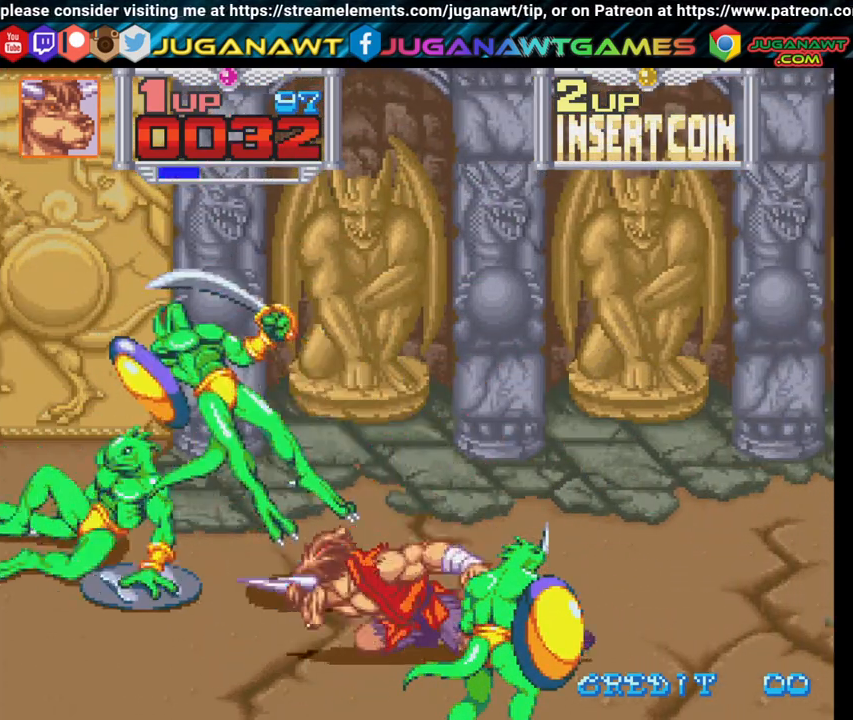
{"buttons": ["DPAD_DOWN", "DPAD_RIGHT"], "left_stick": "center", "right_stick": "center", "events": [[100, "X", "up"], [200, "X", "down"], [317, "X", "up"], [383, "DPAD_RIGHT", "down"]]}
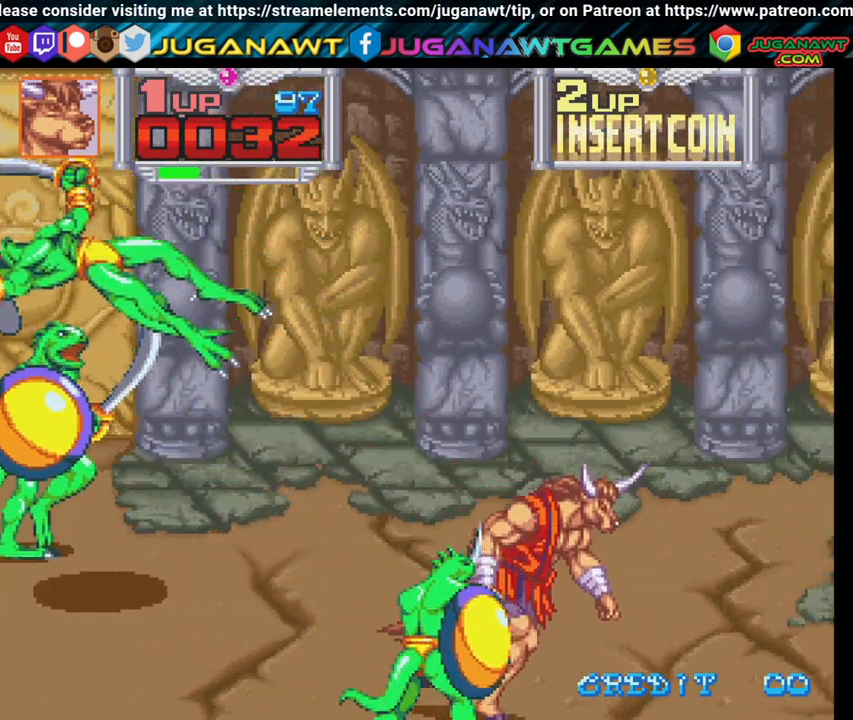
{"buttons": ["X", "DPAD_LEFT"], "left_stick": "center", "right_stick": "center", "events": [[167, "DPAD_RIGHT", "up"], [200, "DPAD_LEFT", "down"], [250, "DPAD_DOWN", "up"], [250, "X", "down"], [317, "X", "up"], [350, "DPAD_DOWN", "down"], [383, "X", "down"], [467, "DPAD_DOWN", "up"]]}
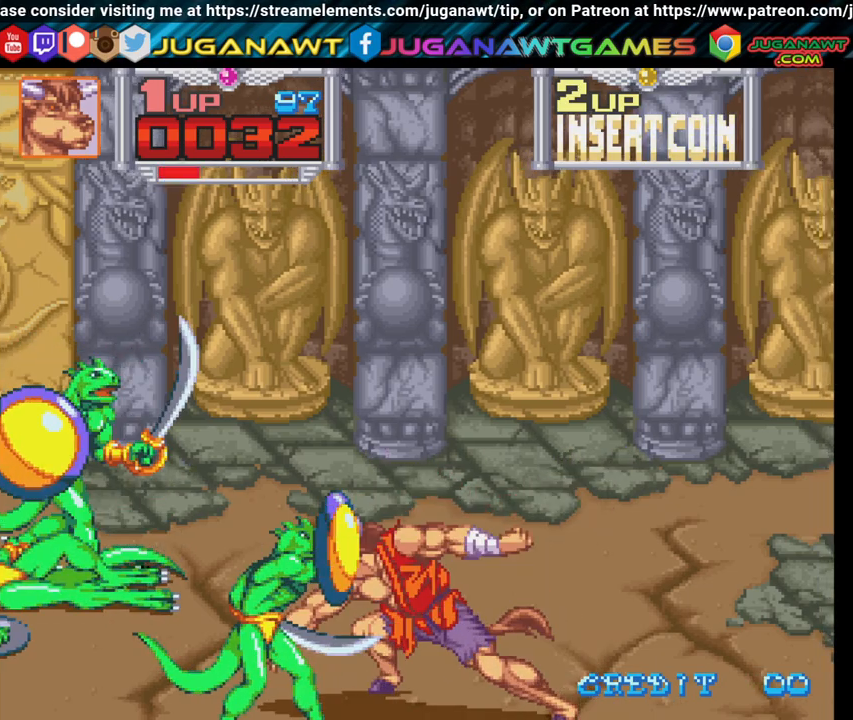
{"buttons": [], "left_stick": "center", "right_stick": "center", "events": [[17, "DPAD_LEFT", "up"], [17, "X", "up"], [117, "X", "down"], [250, "X", "up"], [317, "X", "down"], [450, "X", "up"]]}
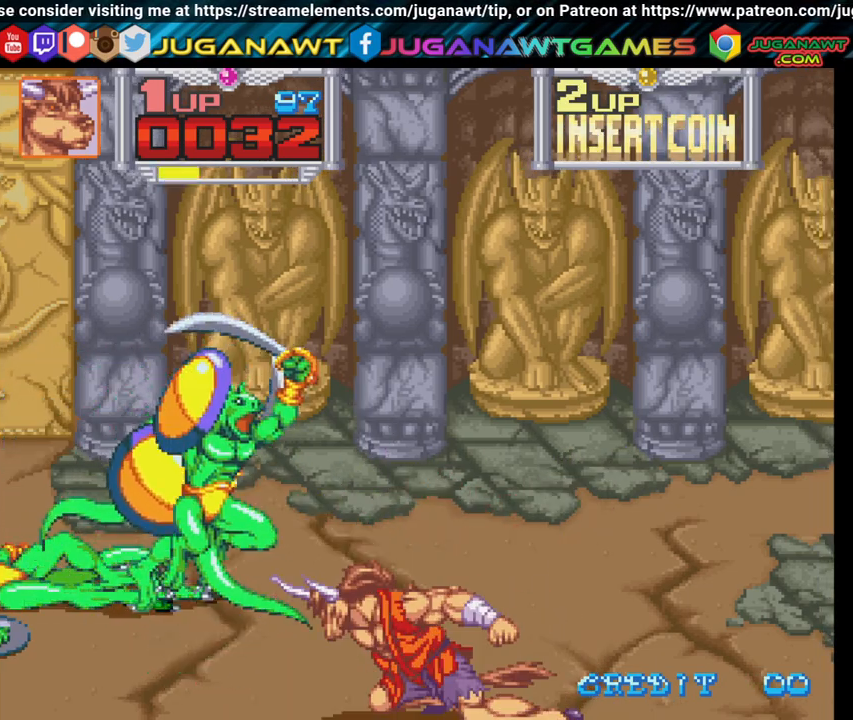
{"buttons": ["DPAD_UP", "DPAD_LEFT"], "left_stick": "center", "right_stick": "center", "events": [[33, "X", "down"], [167, "X", "up"], [383, "X", "down"], [433, "DPAD_LEFT", "down"], [467, "DPAD_UP", "down"], [467, "X", "up"]]}
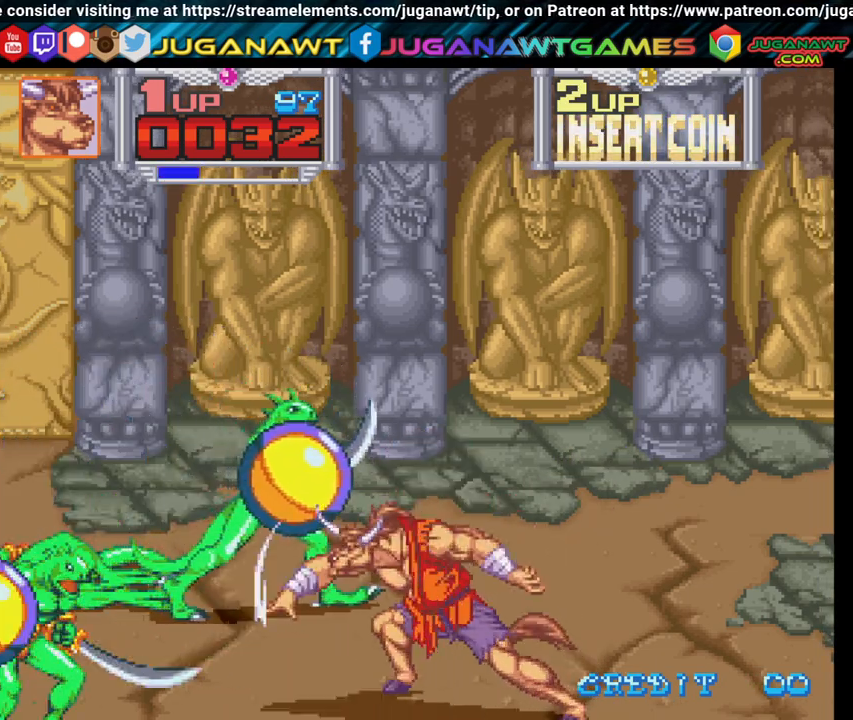
{"buttons": ["DPAD_UP", "DPAD_LEFT"], "left_stick": "center", "right_stick": "center", "events": [[200, "DPAD_LEFT", "up"], [267, "DPAD_RIGHT", "down"], [467, "DPAD_RIGHT", "up"], [500, "DPAD_LEFT", "down"]]}
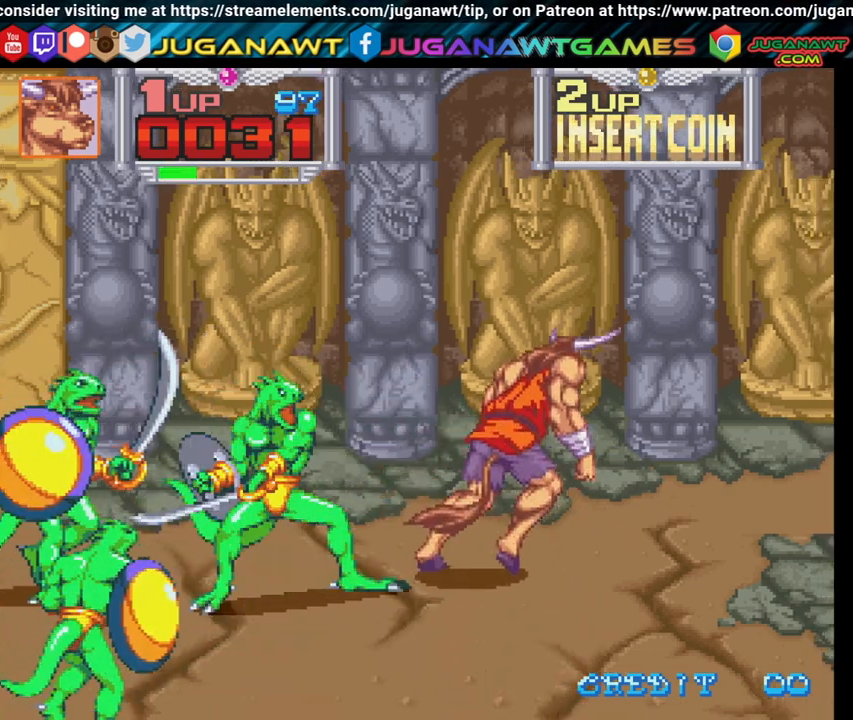
{"buttons": ["X"], "left_stick": "center", "right_stick": "center", "events": [[33, "DPAD_UP", "up"], [67, "X", "down"], [133, "X", "up"], [233, "X", "down"], [300, "DPAD_LEFT", "up"], [317, "X", "up"], [433, "X", "down"]]}
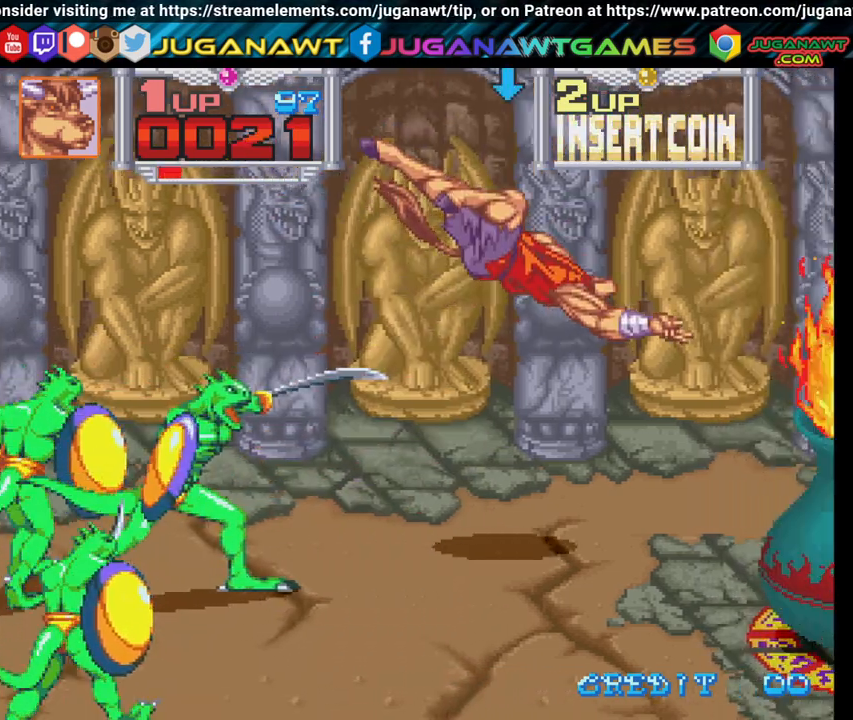
{"buttons": [], "left_stick": "center", "right_stick": "center", "events": [[67, "X", "up"], [167, "X", "down"], [283, "X", "up"], [383, "X", "down"], [500, "X", "up"]]}
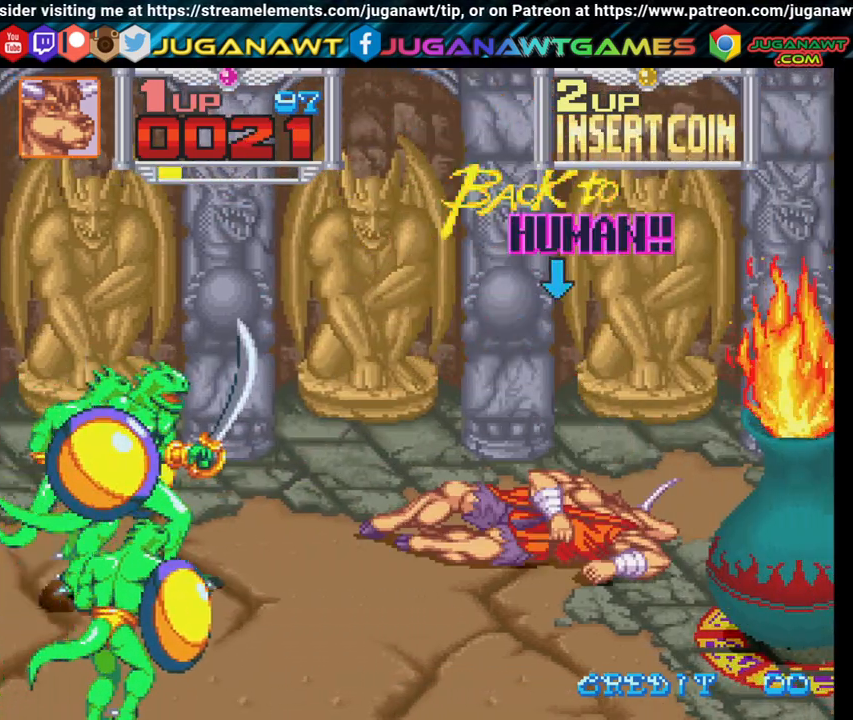
{"buttons": ["DPAD_DOWN", "DPAD_RIGHT"], "left_stick": "center", "right_stick": "center", "events": [[117, "X", "down"], [183, "DPAD_DOWN", "down"], [217, "DPAD_RIGHT", "down"], [217, "X", "up"]]}
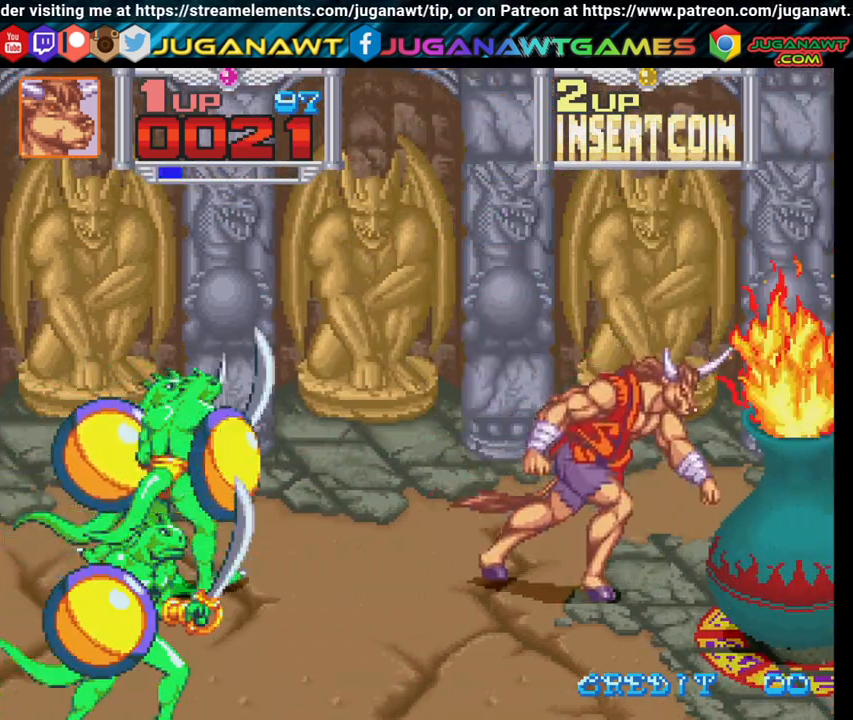
{"buttons": ["DPAD_RIGHT"], "left_stick": "center", "right_stick": "center", "events": [[150, "DPAD_DOWN", "up"], [150, "X", "down"], [267, "X", "up"], [350, "X", "down"], [450, "X", "up"]]}
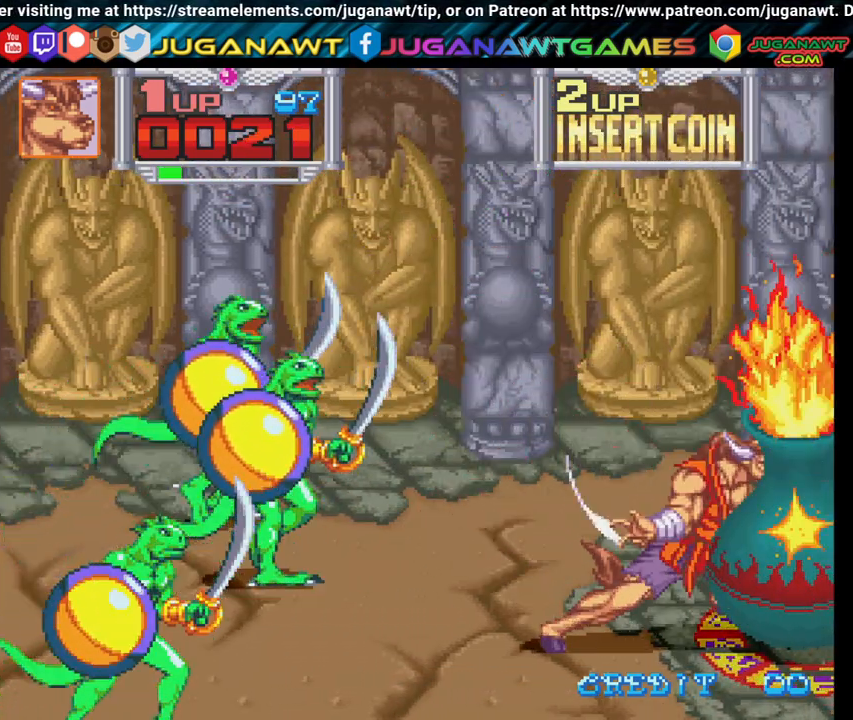
{"buttons": ["X", "DPAD_RIGHT"], "left_stick": "center", "right_stick": "center", "events": [[50, "X", "down"], [150, "X", "up"], [267, "X", "down"], [367, "X", "up"], [467, "X", "down"]]}
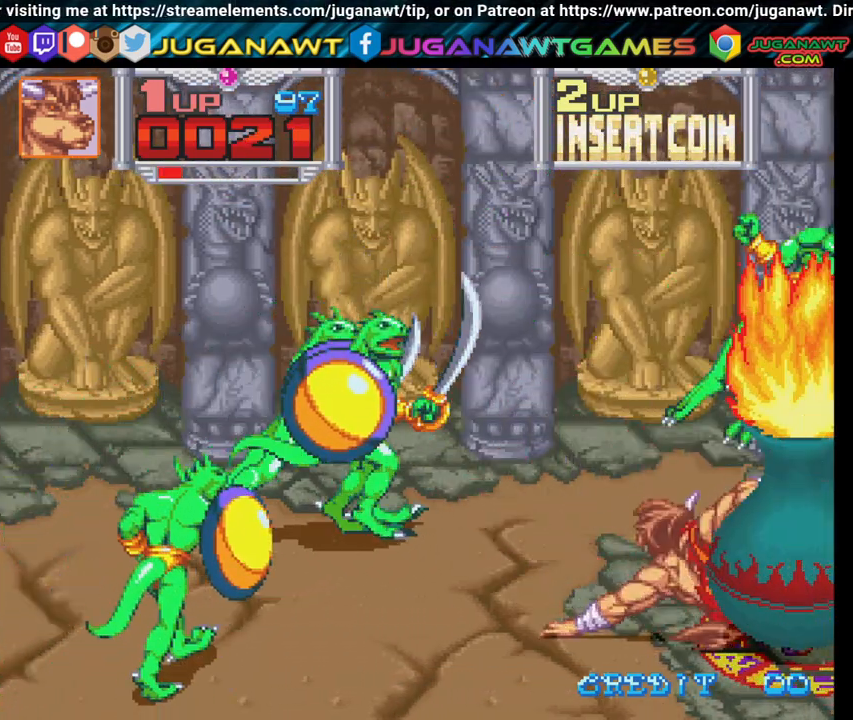
{"buttons": ["DPAD_DOWN", "DPAD_RIGHT"], "left_stick": "center", "right_stick": "center", "events": [[83, "X", "up"], [333, "DPAD_DOWN", "down"], [383, "X", "down"], [483, "X", "up"]]}